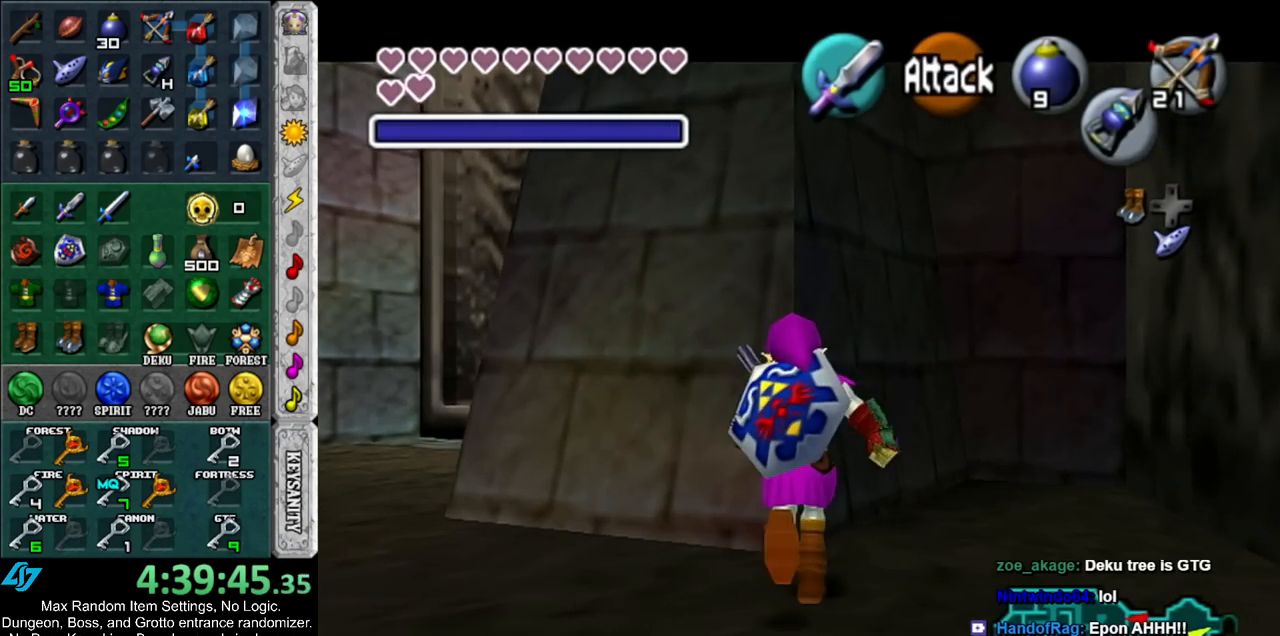
Gameplay with a controller (Nintendo layout); each line is a JSON object with the inputs held at the frame after it. "events" lists button and stick changes between this image and that frame as [ms after this image, input, new state], when the widget could be followed in between. Not read: L3 R3.
{"buttons": ["L1"], "left_stick": "up", "right_stick": "center", "events": [[433, "left_stick", "up"]]}
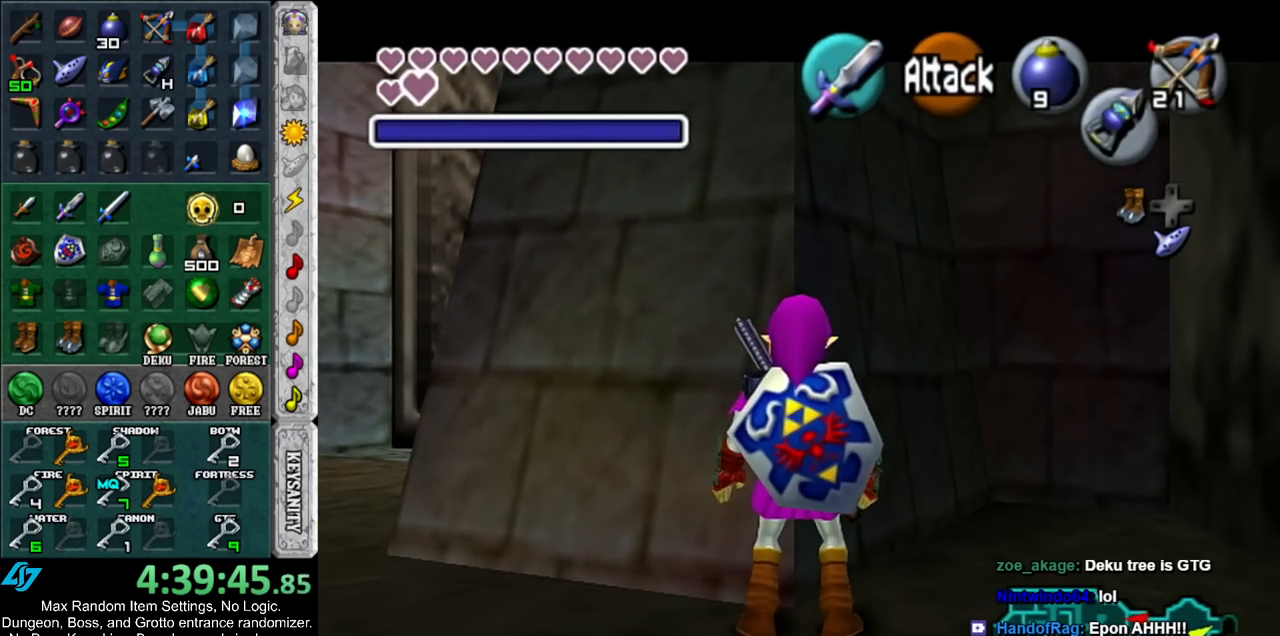
{"buttons": ["L1"], "left_stick": "up", "right_stick": "center", "events": []}
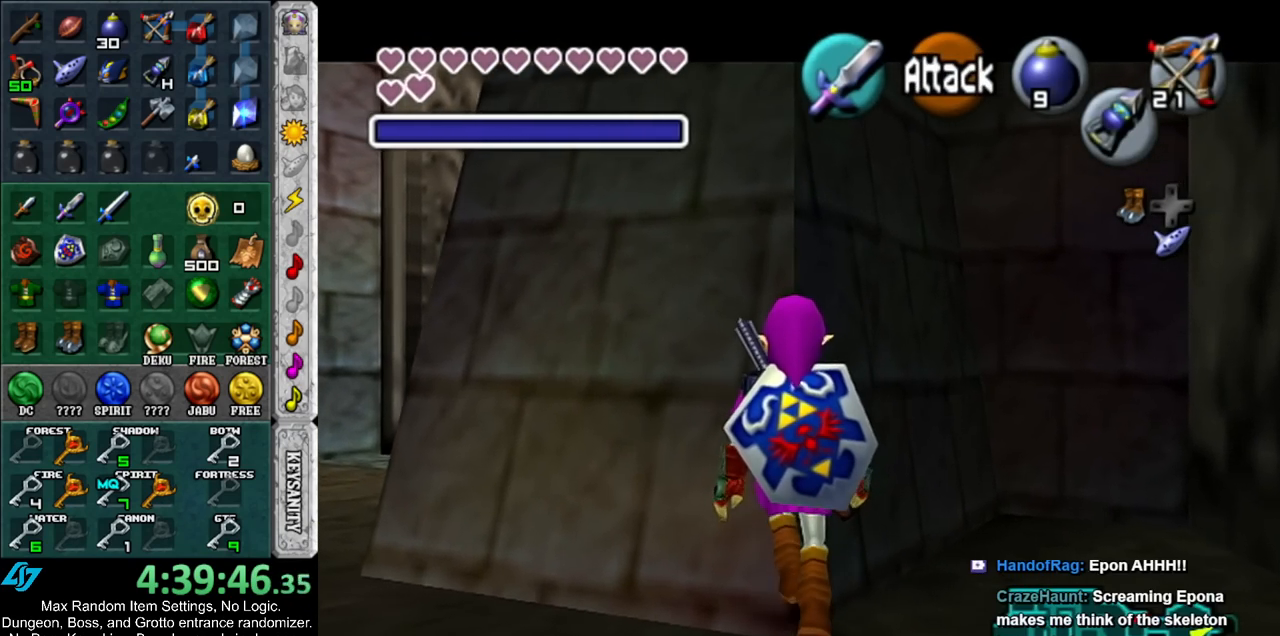
{"buttons": ["L1"], "left_stick": "up", "right_stick": "center", "events": []}
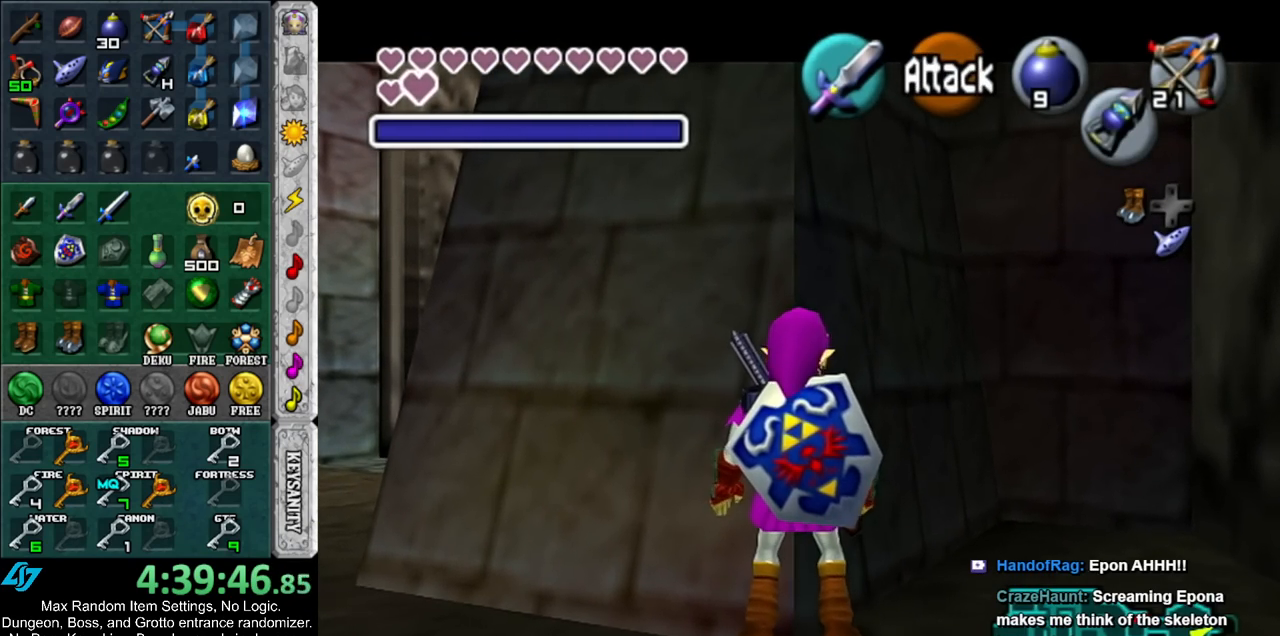
{"buttons": ["L1"], "left_stick": "up", "right_stick": "center", "events": []}
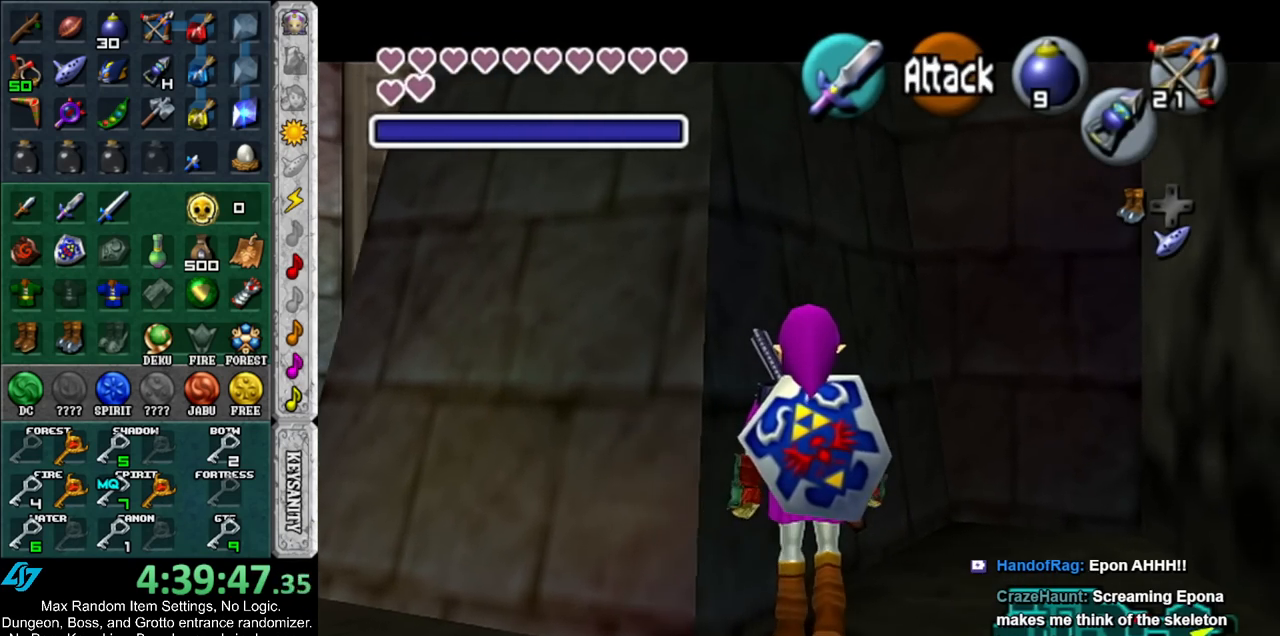
{"buttons": ["L1"], "left_stick": "down-left", "right_stick": "center", "events": [[117, "left_stick", "center"], [283, "left_stick", "down-left"]]}
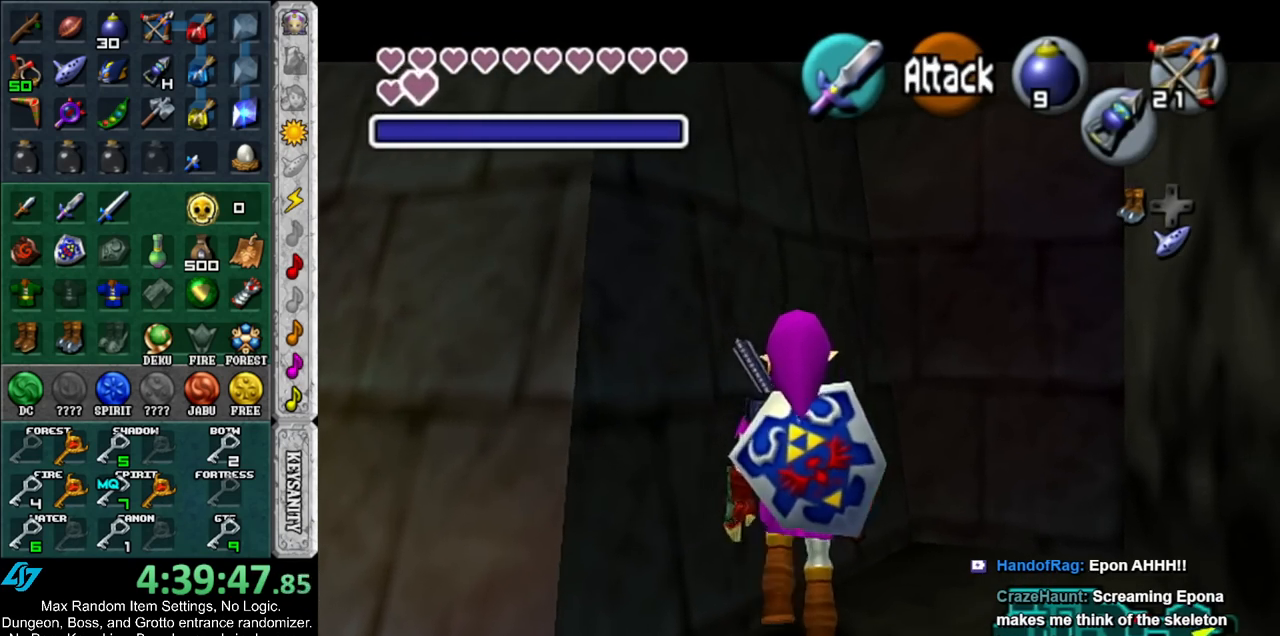
{"buttons": ["L1"], "left_stick": "center", "right_stick": "center", "events": [[283, "left_stick", "center"]]}
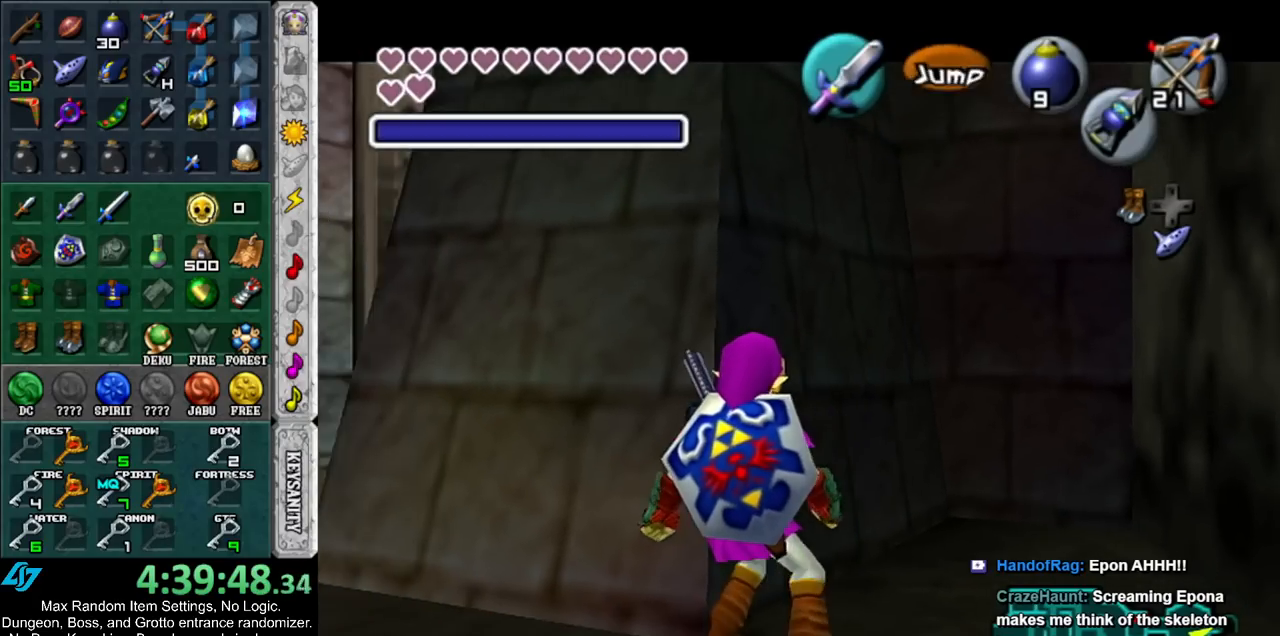
{"buttons": ["L1"], "left_stick": "down-left", "right_stick": "center", "events": [[33, "left_stick", "down-left"]]}
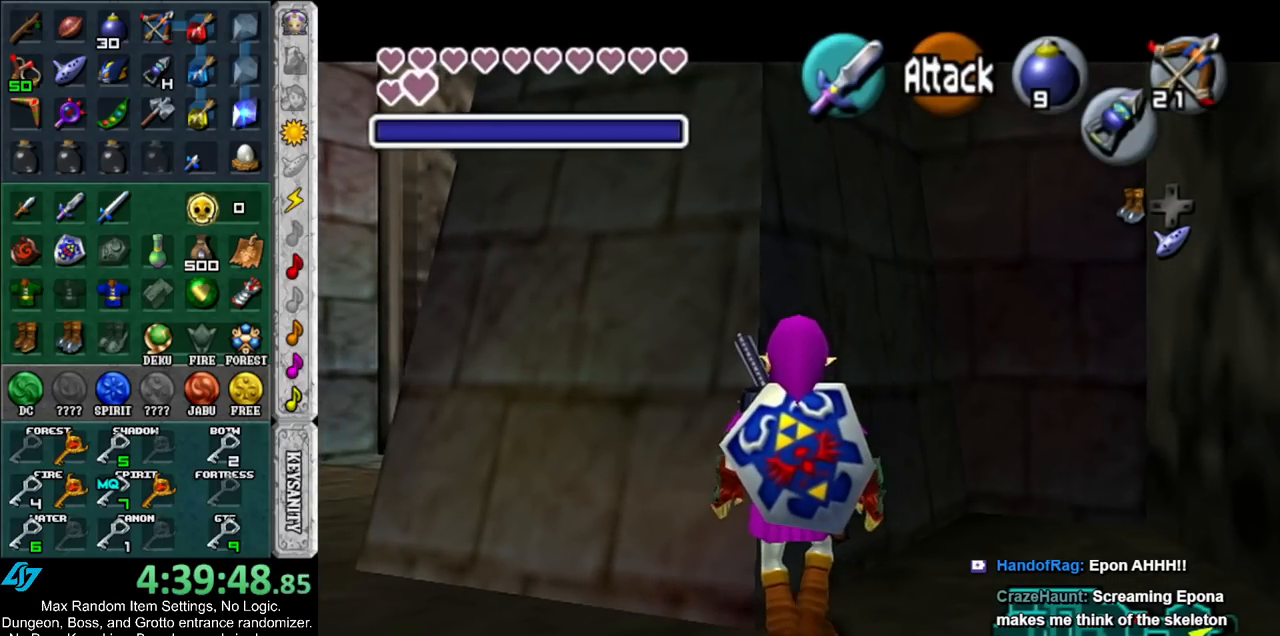
{"buttons": ["L1"], "left_stick": "center", "right_stick": "center", "events": [[333, "left_stick", "center"]]}
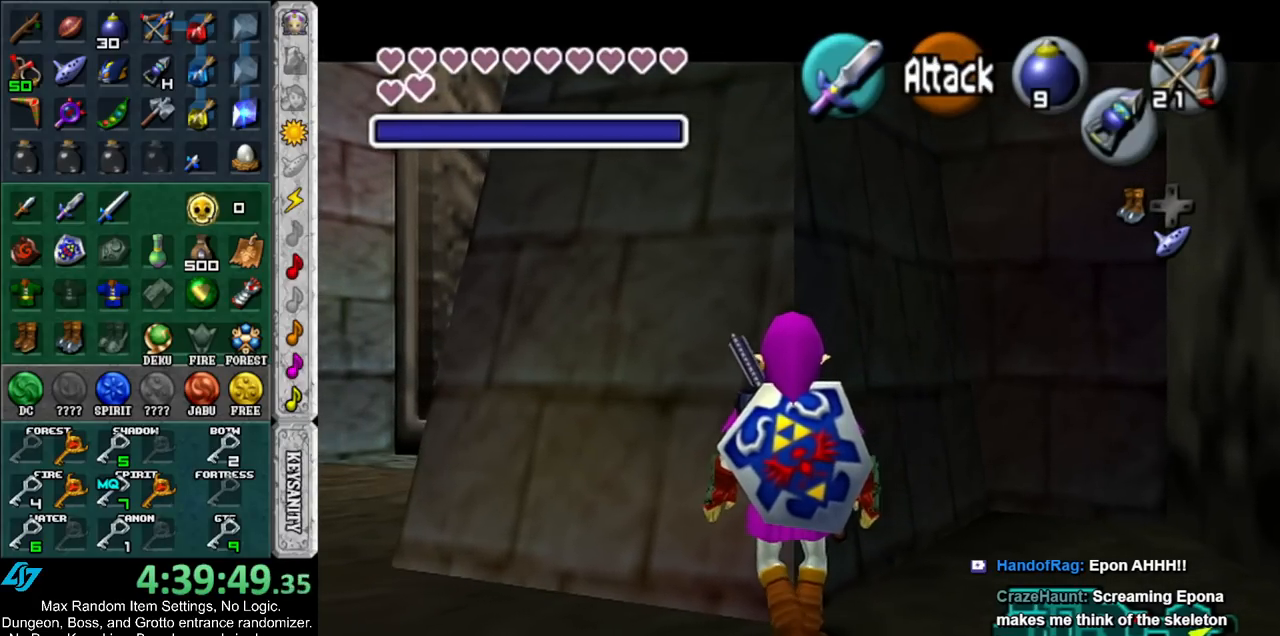
{"buttons": ["L1"], "left_stick": "center", "right_stick": "center", "events": []}
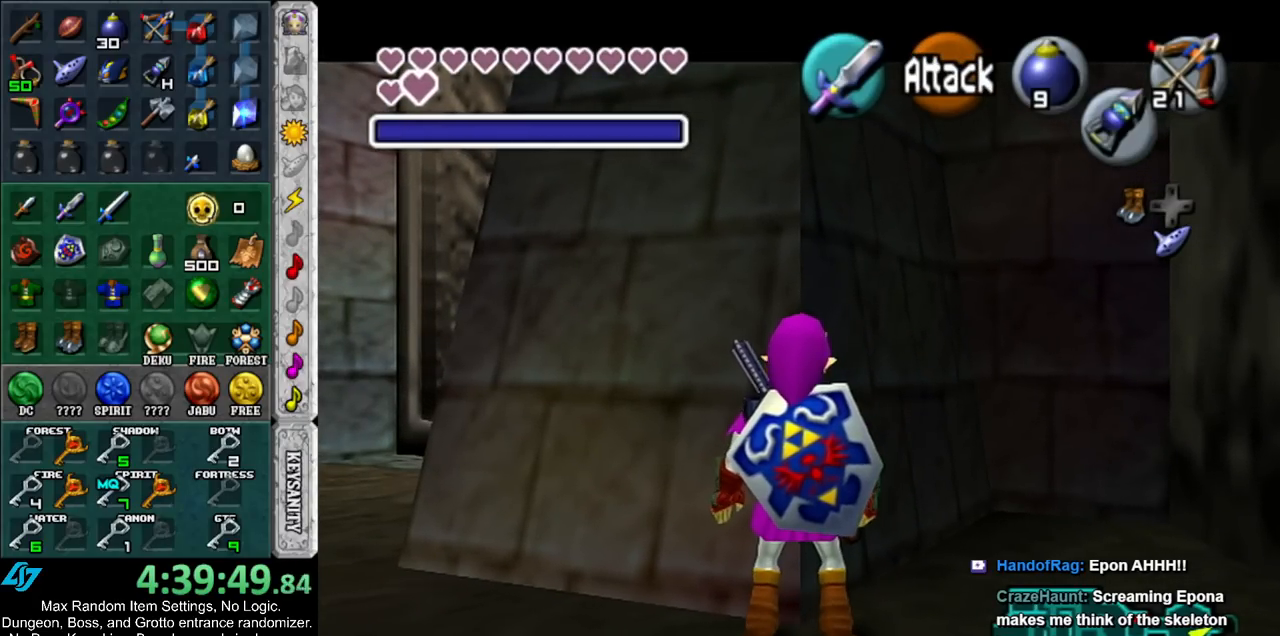
{"buttons": ["L1"], "left_stick": "center", "right_stick": "center", "events": []}
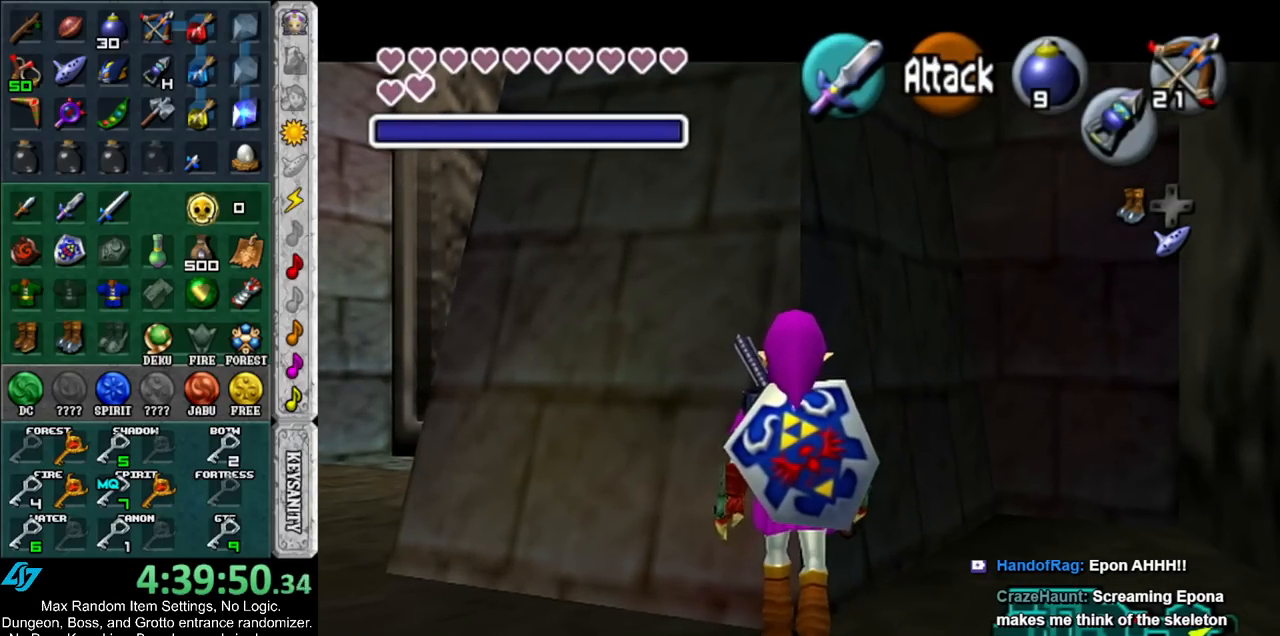
{"buttons": ["L1"], "left_stick": "up", "right_stick": "center", "events": [[67, "left_stick", "up"]]}
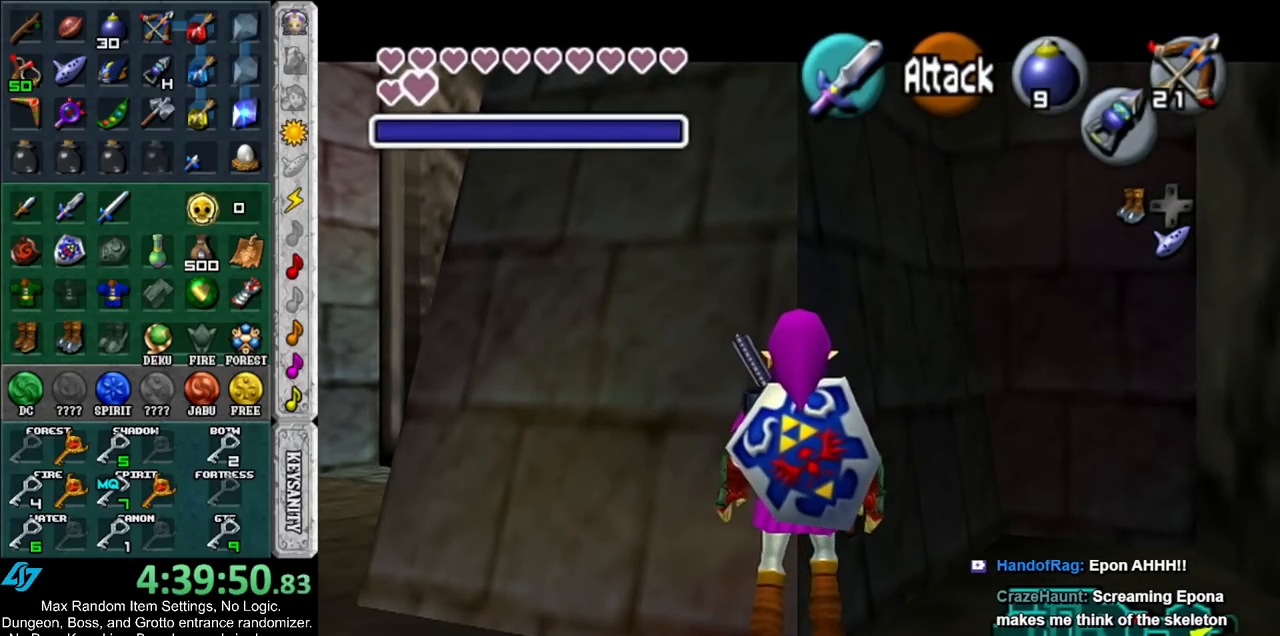
{"buttons": ["L1"], "left_stick": "up", "right_stick": "center", "events": []}
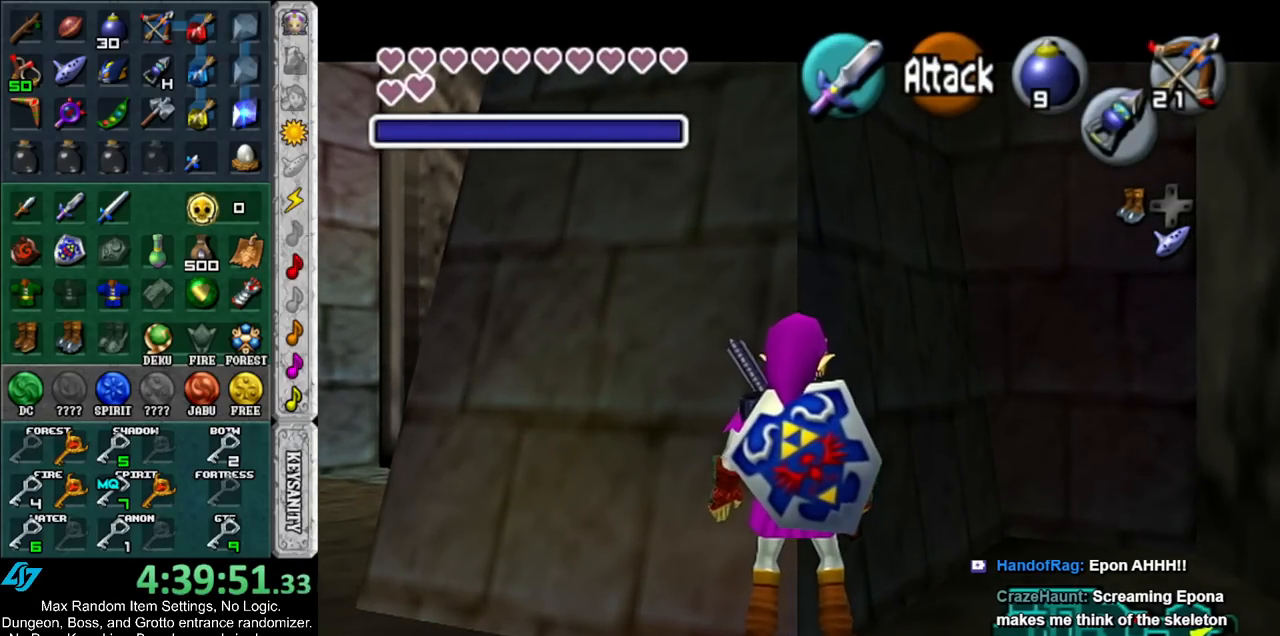
{"buttons": ["L1"], "left_stick": "up", "right_stick": "center", "events": []}
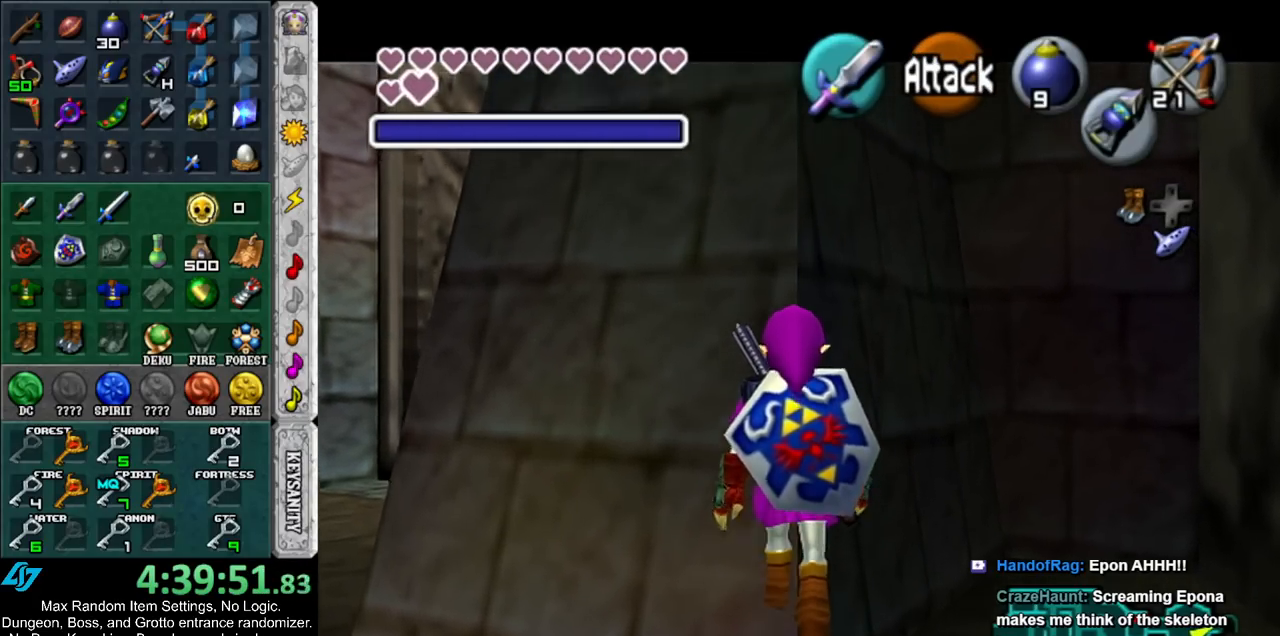
{"buttons": ["L1"], "left_stick": "up", "right_stick": "center", "events": []}
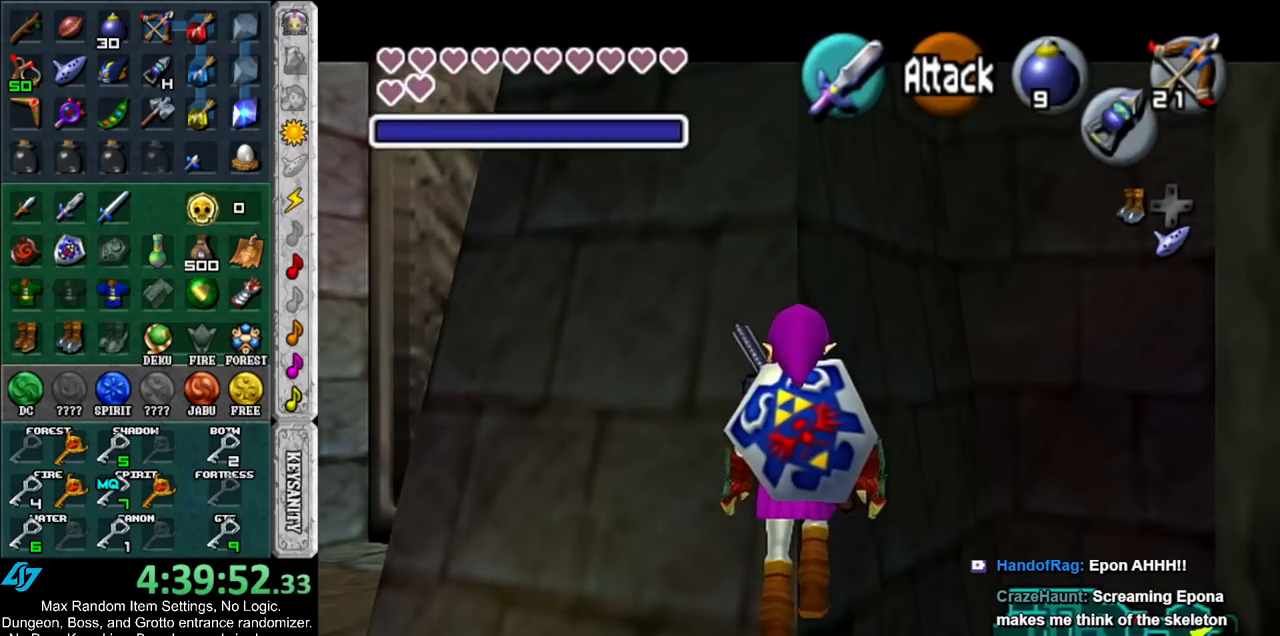
{"buttons": ["L1"], "left_stick": "up", "right_stick": "center", "events": []}
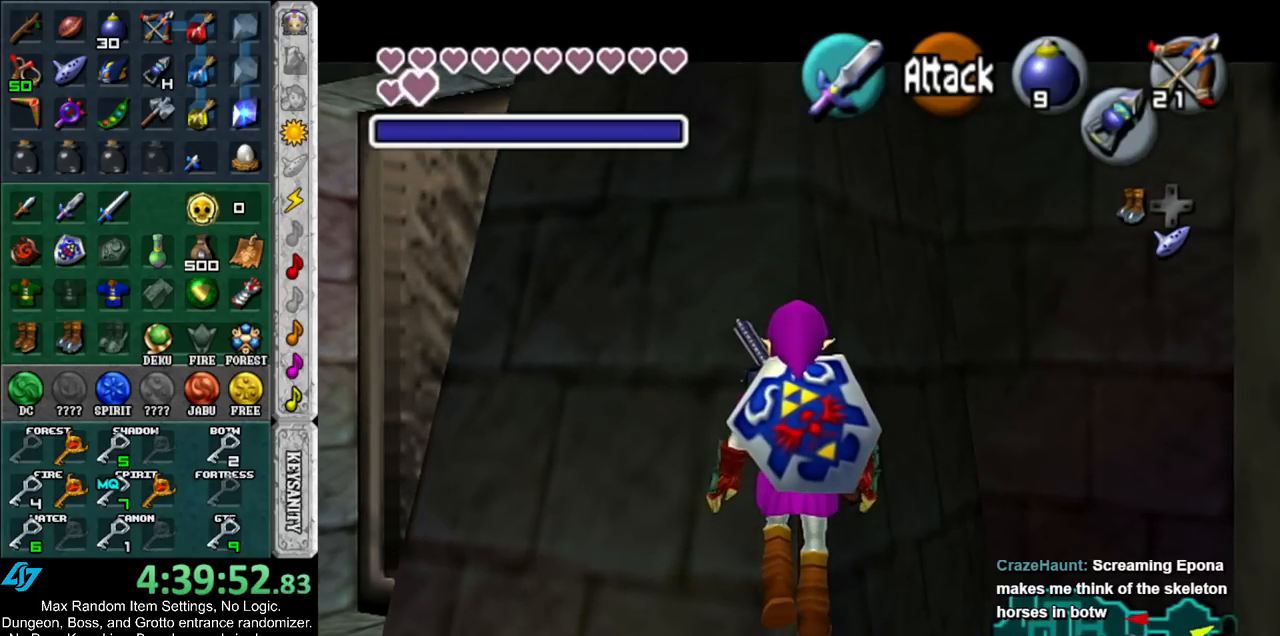
{"buttons": ["L1"], "left_stick": "up", "right_stick": "center", "events": []}
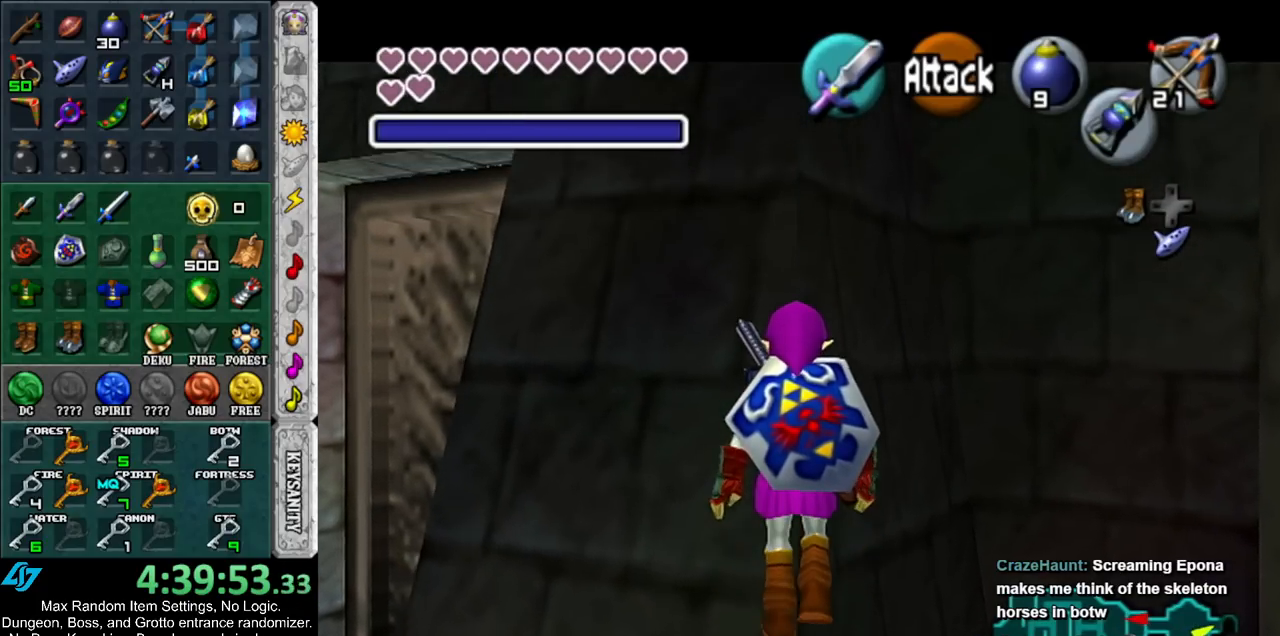
{"buttons": ["L1"], "left_stick": "up", "right_stick": "center", "events": []}
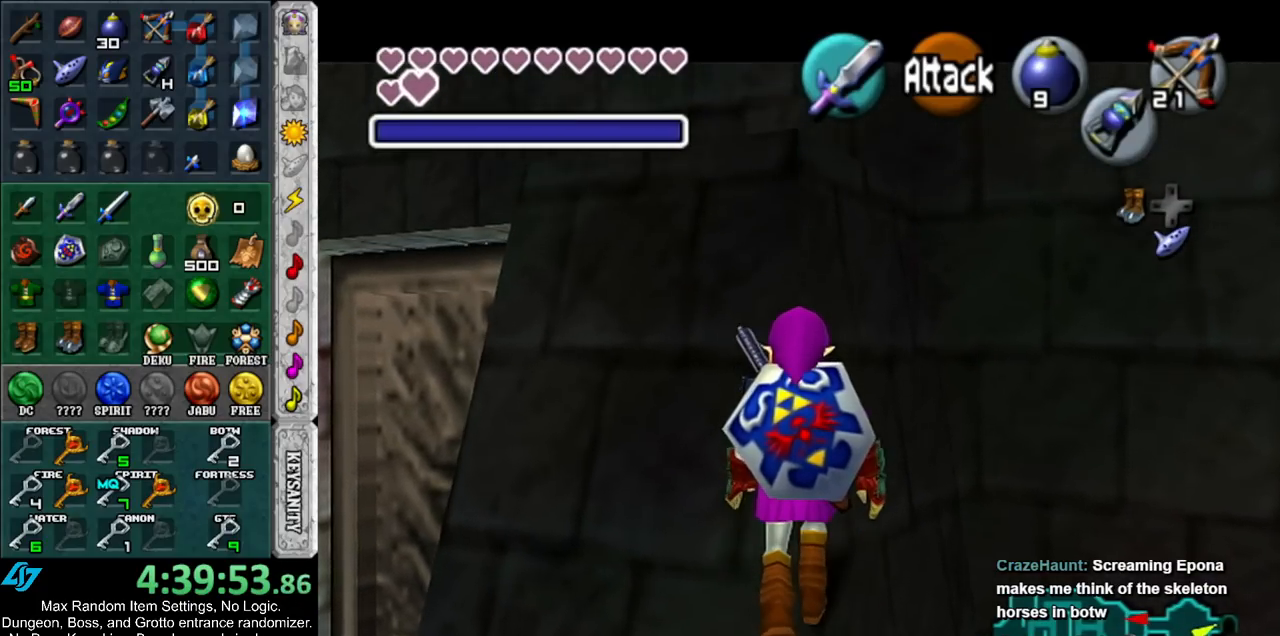
{"buttons": ["L1"], "left_stick": "up", "right_stick": "center", "events": []}
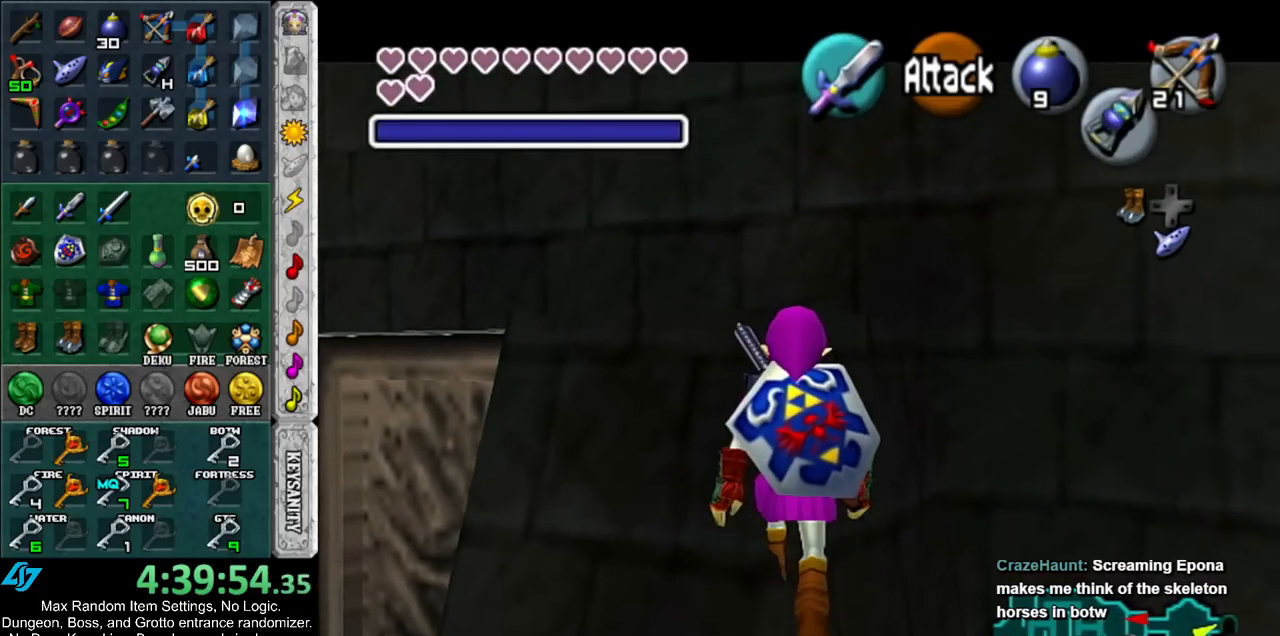
{"buttons": ["L1"], "left_stick": "up", "right_stick": "center", "events": []}
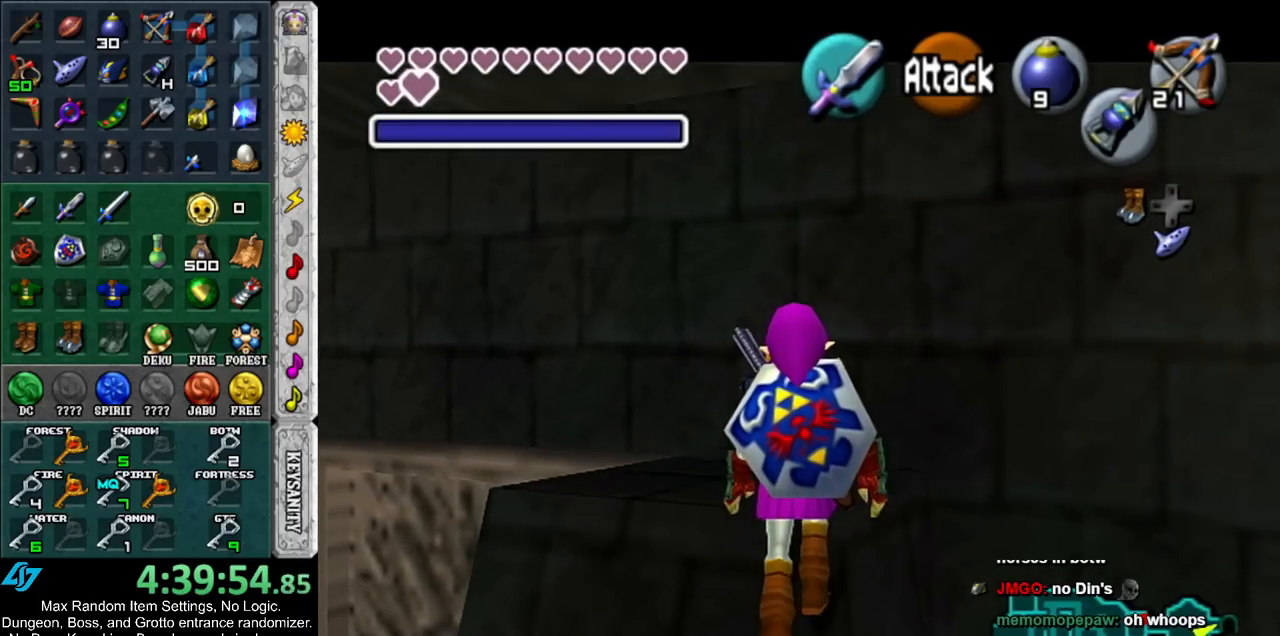
{"buttons": ["L1"], "left_stick": "up", "right_stick": "center", "events": []}
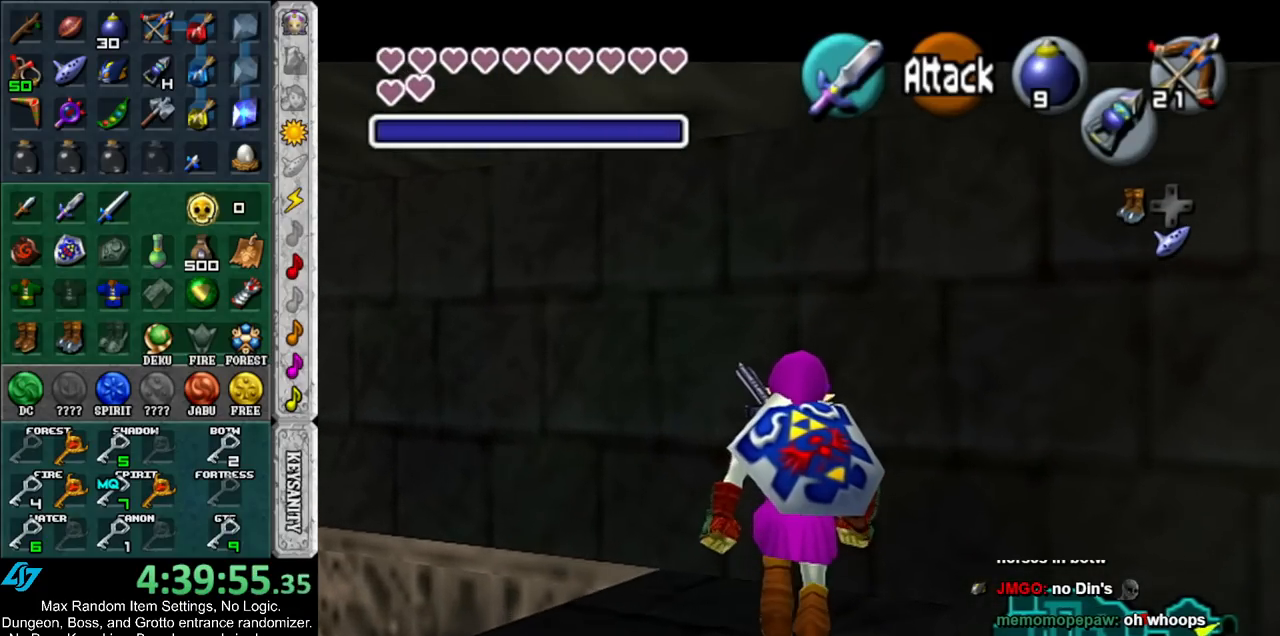
{"buttons": ["A", "L1"], "left_stick": "up", "right_stick": "center", "events": [[483, "A", "down"]]}
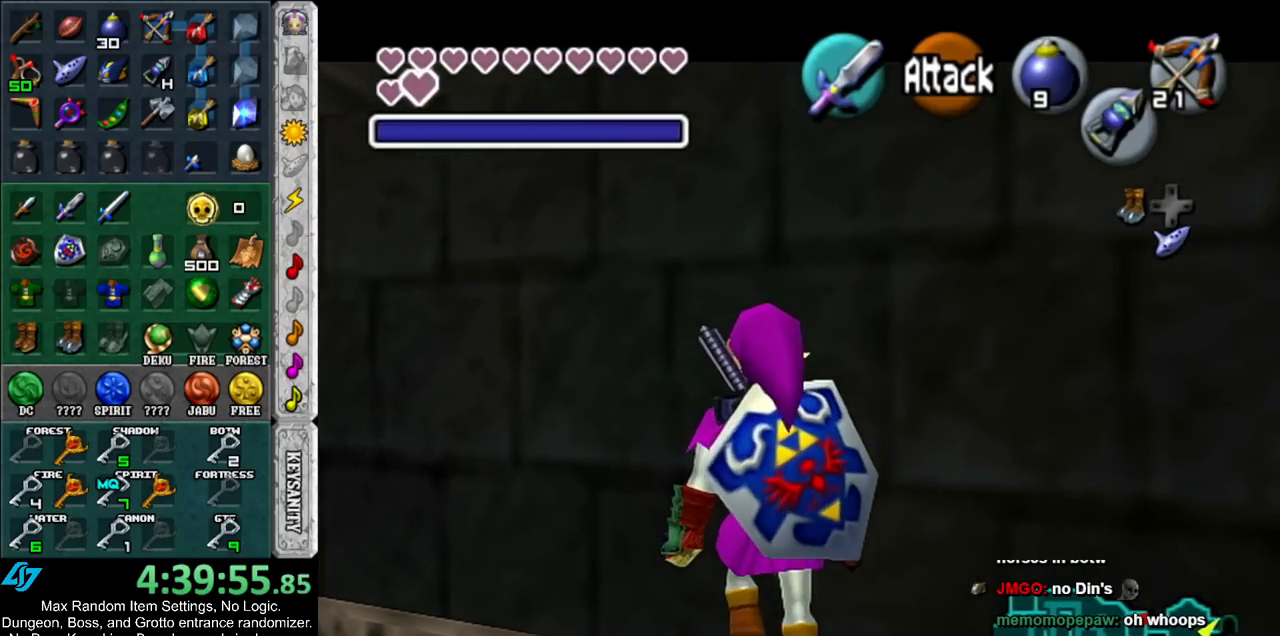
{"buttons": ["L1"], "left_stick": "center", "right_stick": "center", "events": [[83, "A", "up"], [83, "left_stick", "center"], [100, "L1", "up"], [300, "L1", "down"]]}
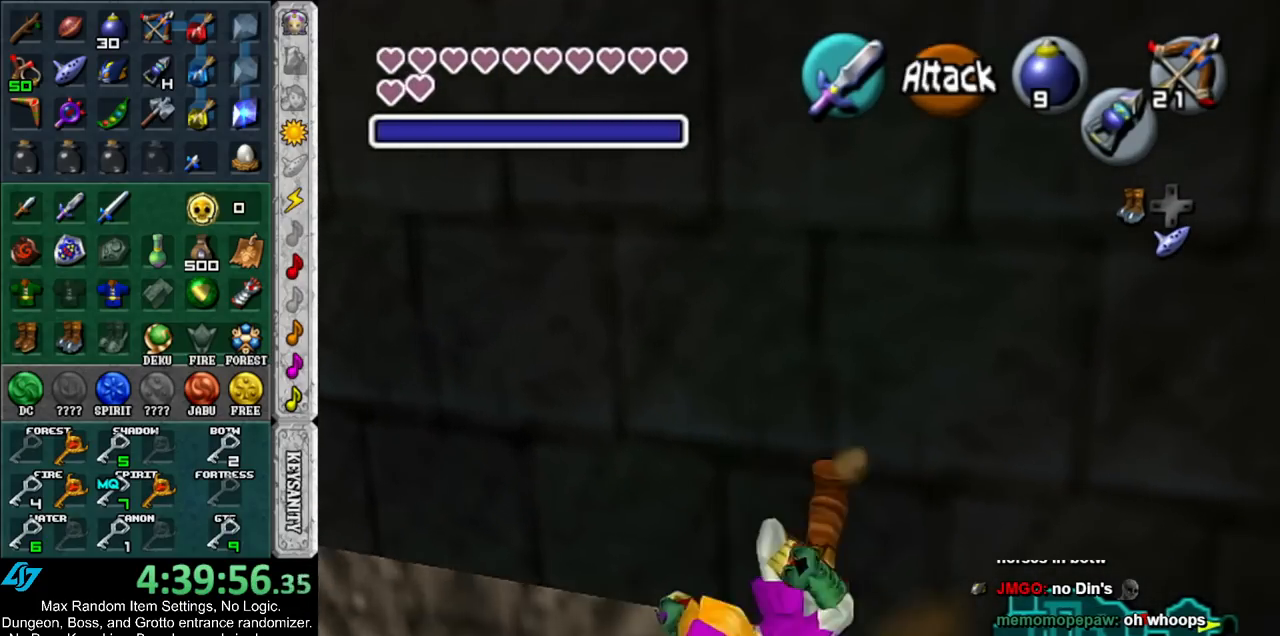
{"buttons": [], "left_stick": "center", "right_stick": "center", "events": [[367, "L1", "up"]]}
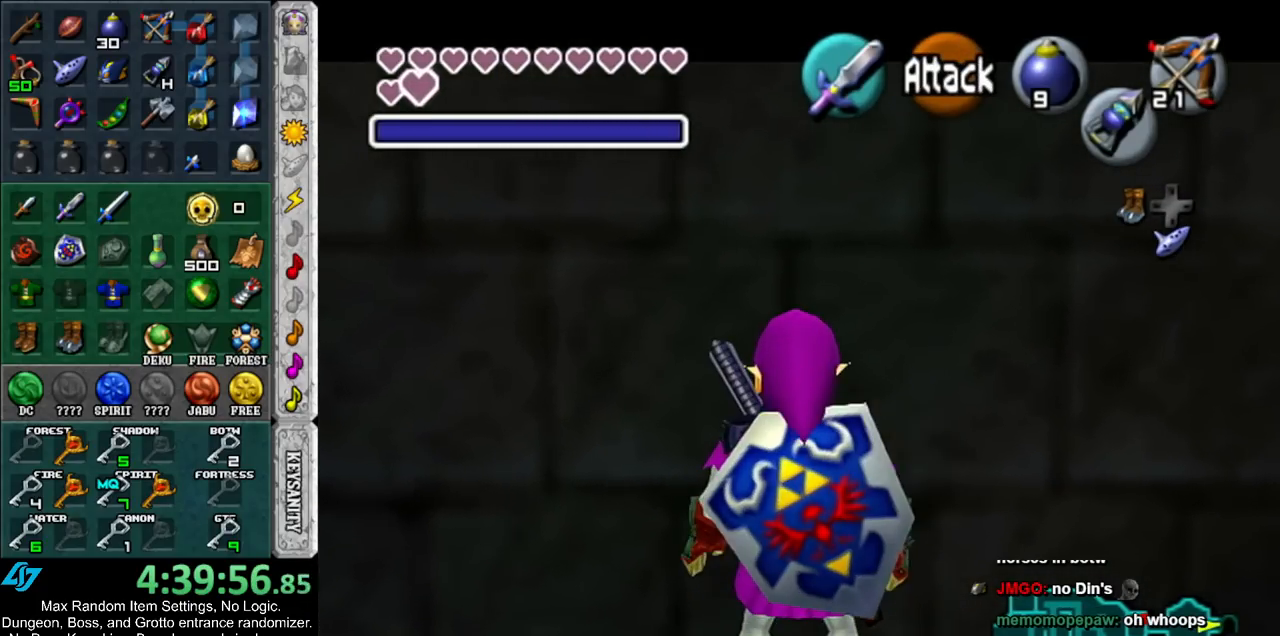
{"buttons": ["L1"], "left_stick": "center", "right_stick": "center", "events": [[17, "left_stick", "up-left"], [150, "L1", "down"], [150, "left_stick", "center"]]}
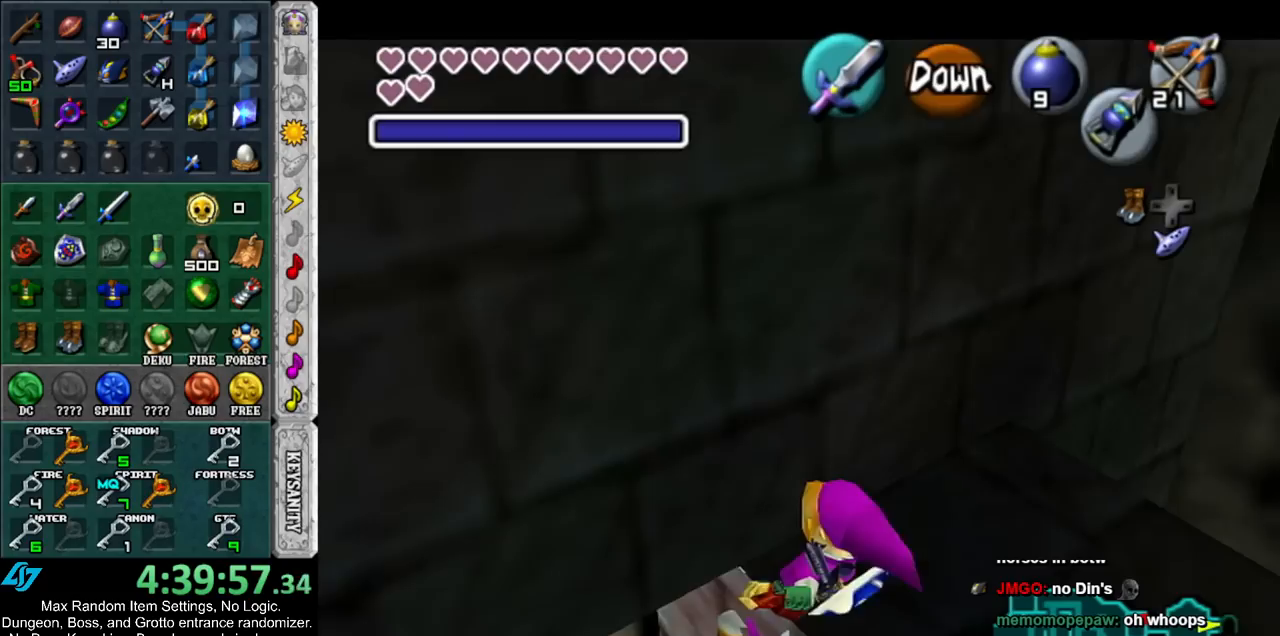
{"buttons": ["L1"], "left_stick": "center", "right_stick": "center", "events": []}
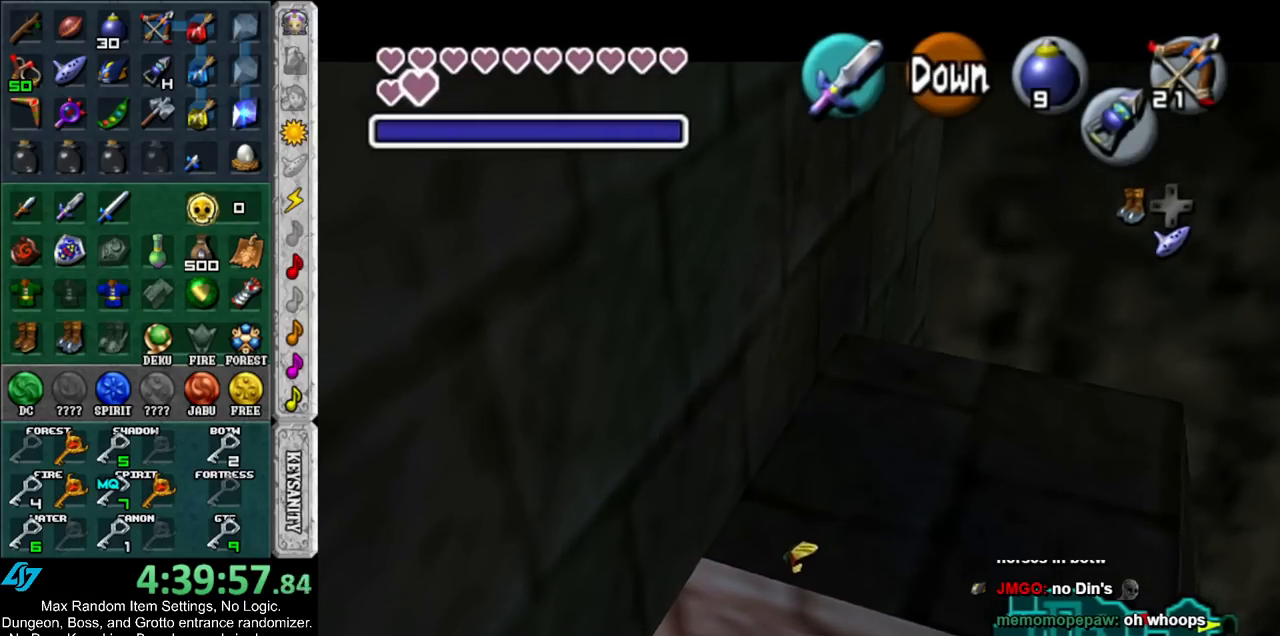
{"buttons": ["L1"], "left_stick": "center", "right_stick": "center", "events": []}
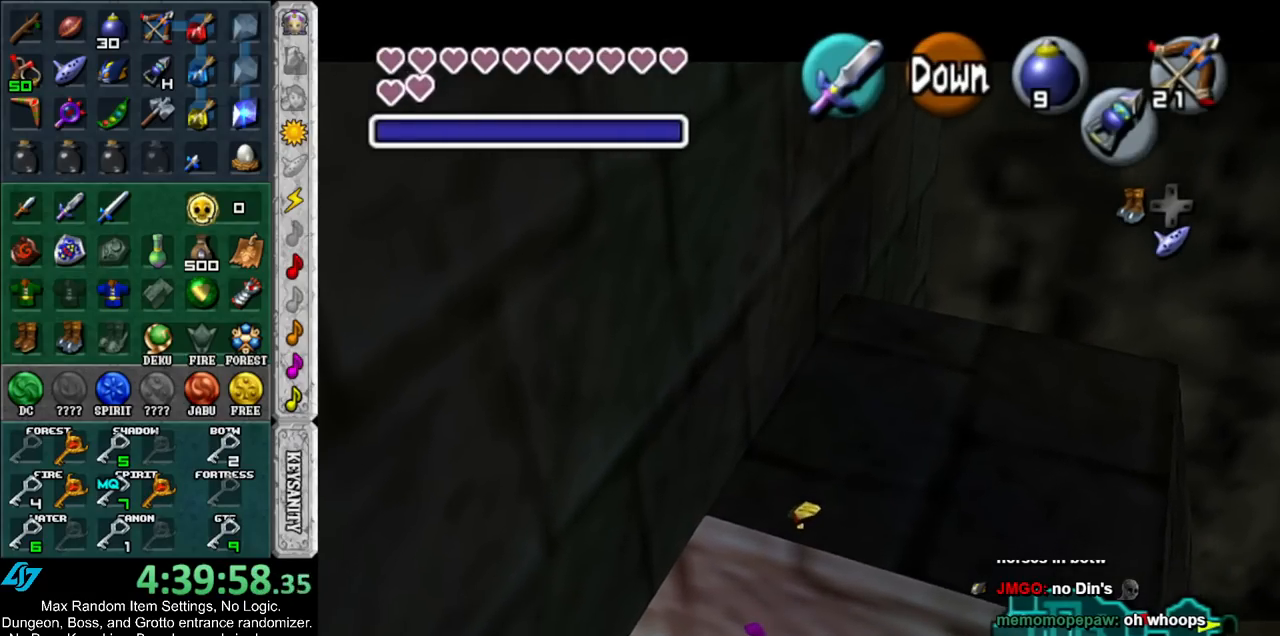
{"buttons": ["L1"], "left_stick": "center", "right_stick": "center", "events": []}
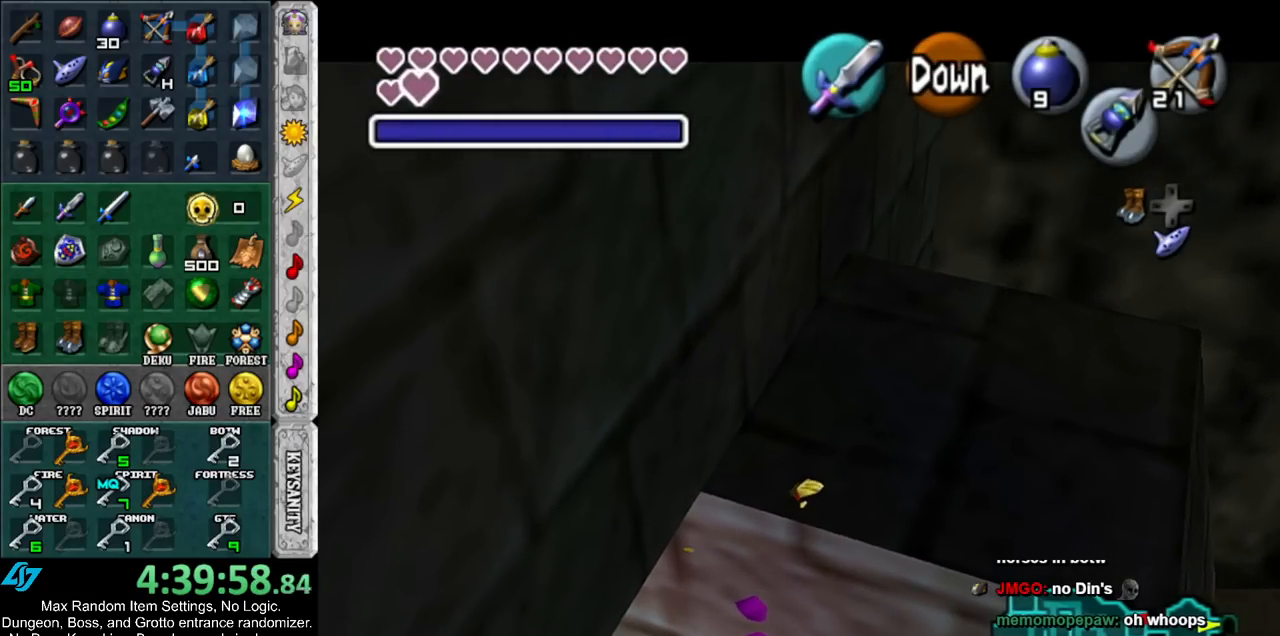
{"buttons": ["B", "L1"], "left_stick": "up", "right_stick": "center", "events": [[50, "A", "down"], [150, "A", "up"], [150, "left_stick", "up"], [200, "B", "down"]]}
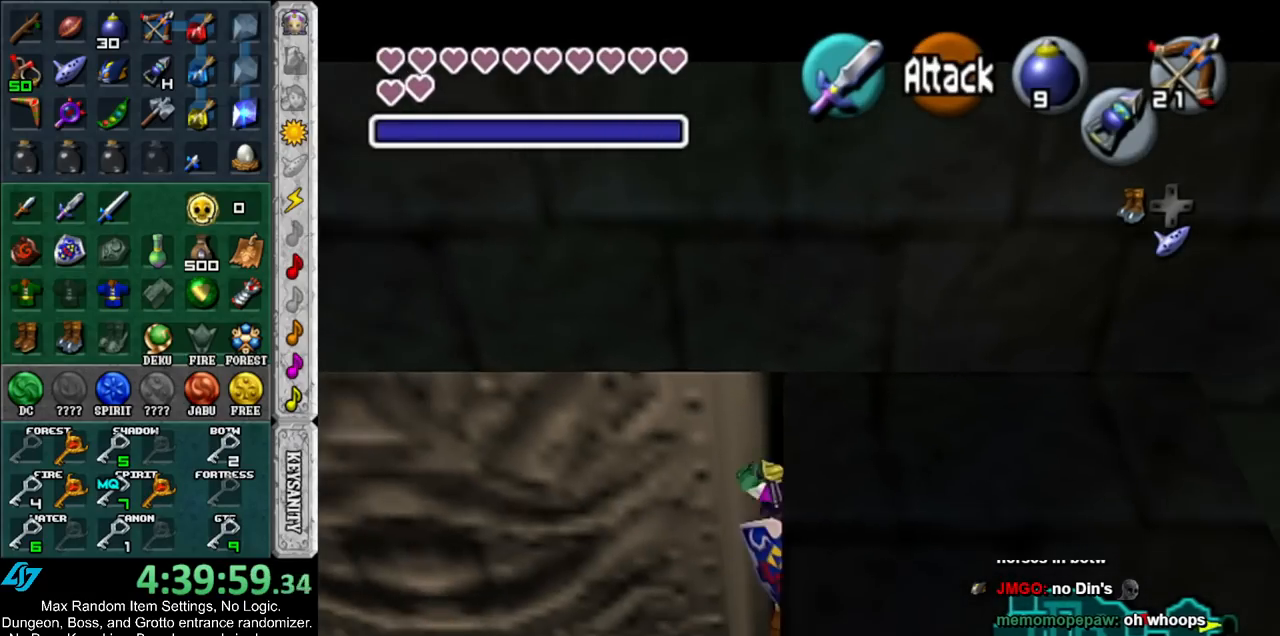
{"buttons": ["B", "L1"], "left_stick": "up", "right_stick": "center", "events": []}
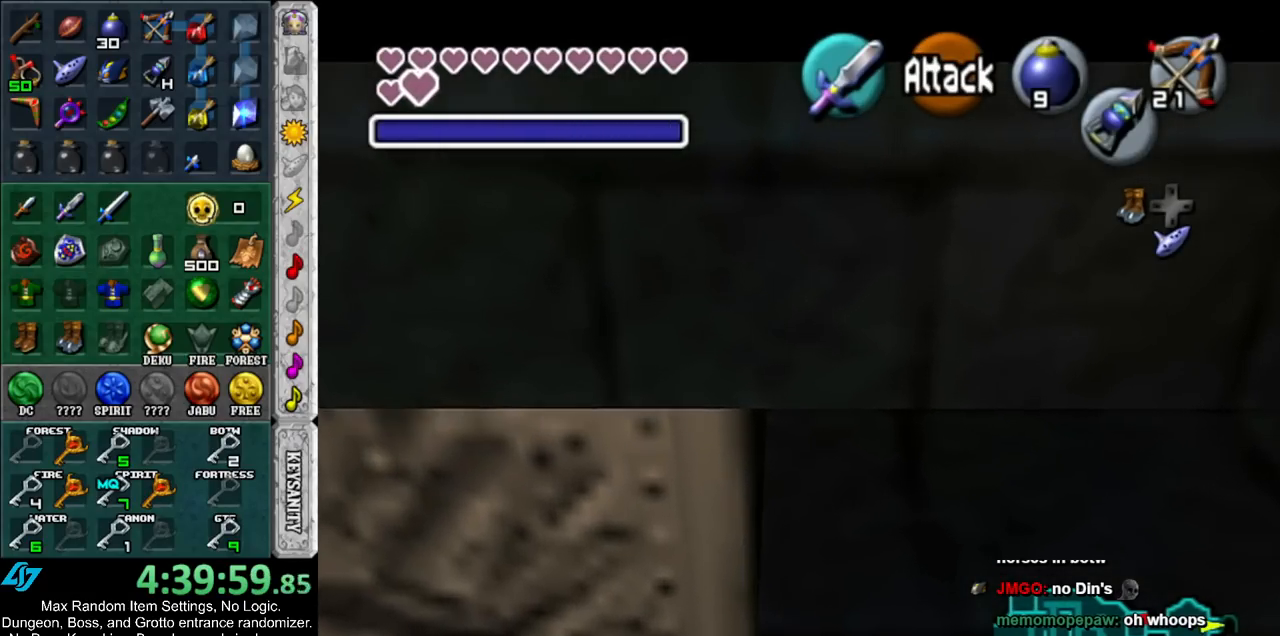
{"buttons": [], "left_stick": "up", "right_stick": "center", "events": [[50, "B", "up"], [100, "L1", "up"]]}